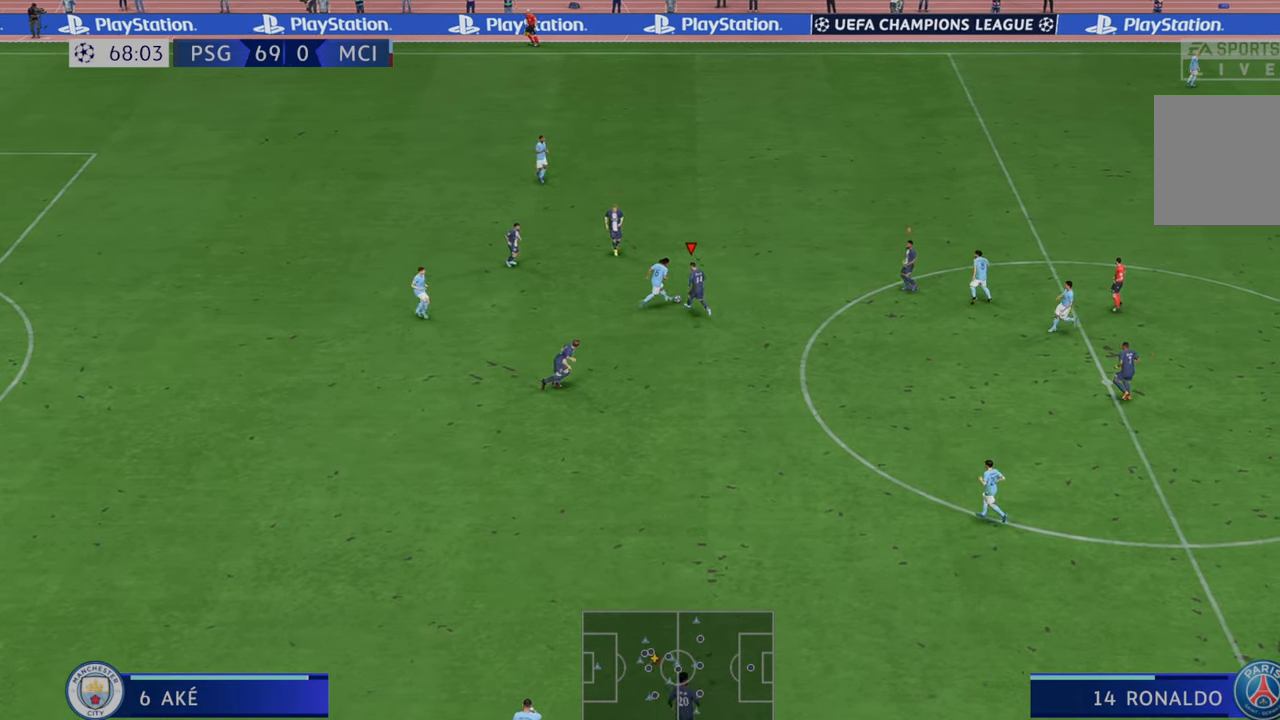
Gameplay with a controller (Xbox layout); each line is a JSON object with the inputs held at the frame after it. "events" lists button and stick changes between this image and that frame as [ms after this image, input, new state], when the widget could be followed in between. Not read: L3 R3.
{"buttons": ["R2"], "left_stick": "up-right", "right_stick": "center", "events": [[100, "left_stick", "up-right"]]}
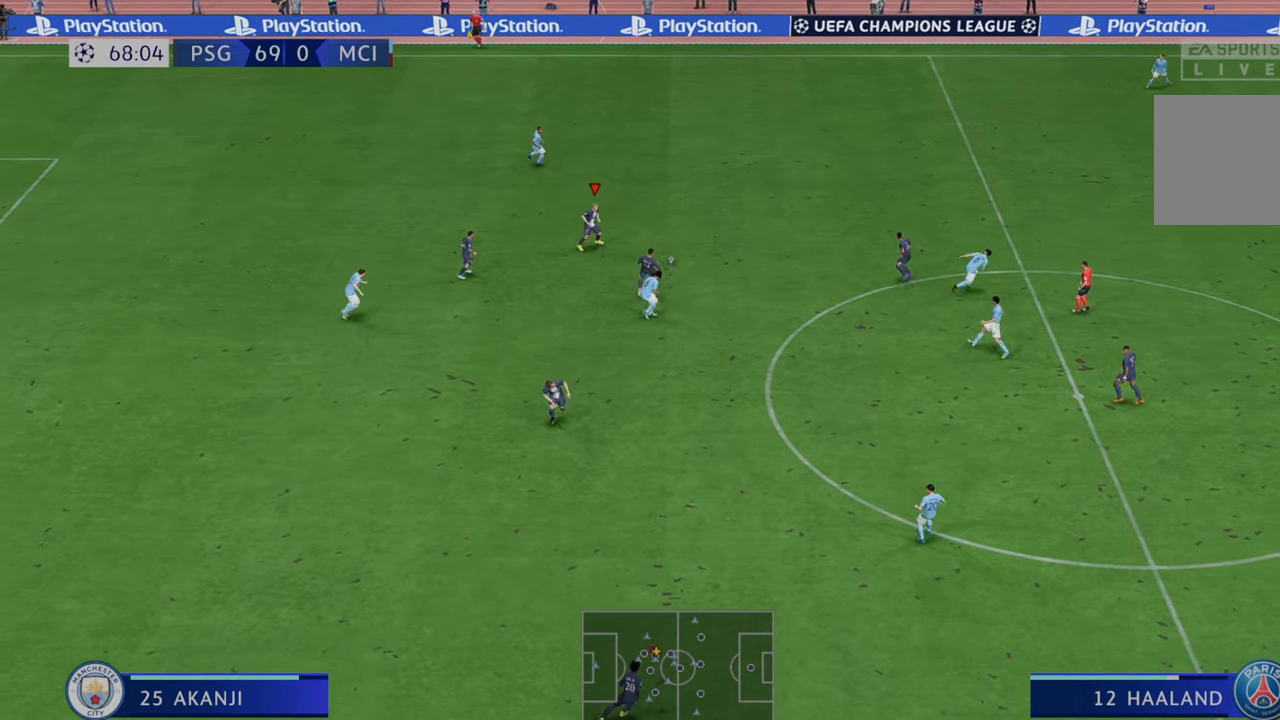
{"buttons": ["R2"], "left_stick": "down-left", "right_stick": "center", "events": [[100, "left_stick", "up"], [233, "A", "down"], [233, "left_stick", "center"], [267, "L1", "down"], [300, "left_stick", "down-left"], [400, "A", "up"], [417, "L1", "up"]]}
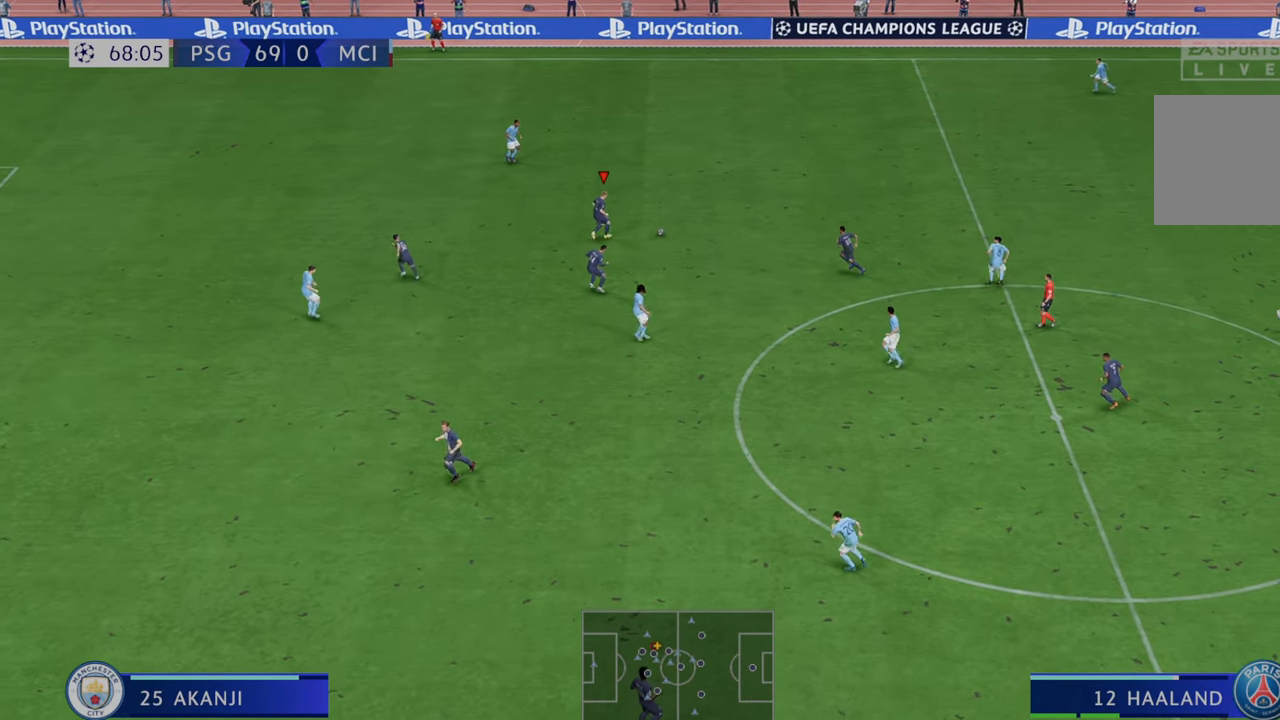
{"buttons": ["R2"], "left_stick": "left", "right_stick": "center", "events": [[333, "left_stick", "left"]]}
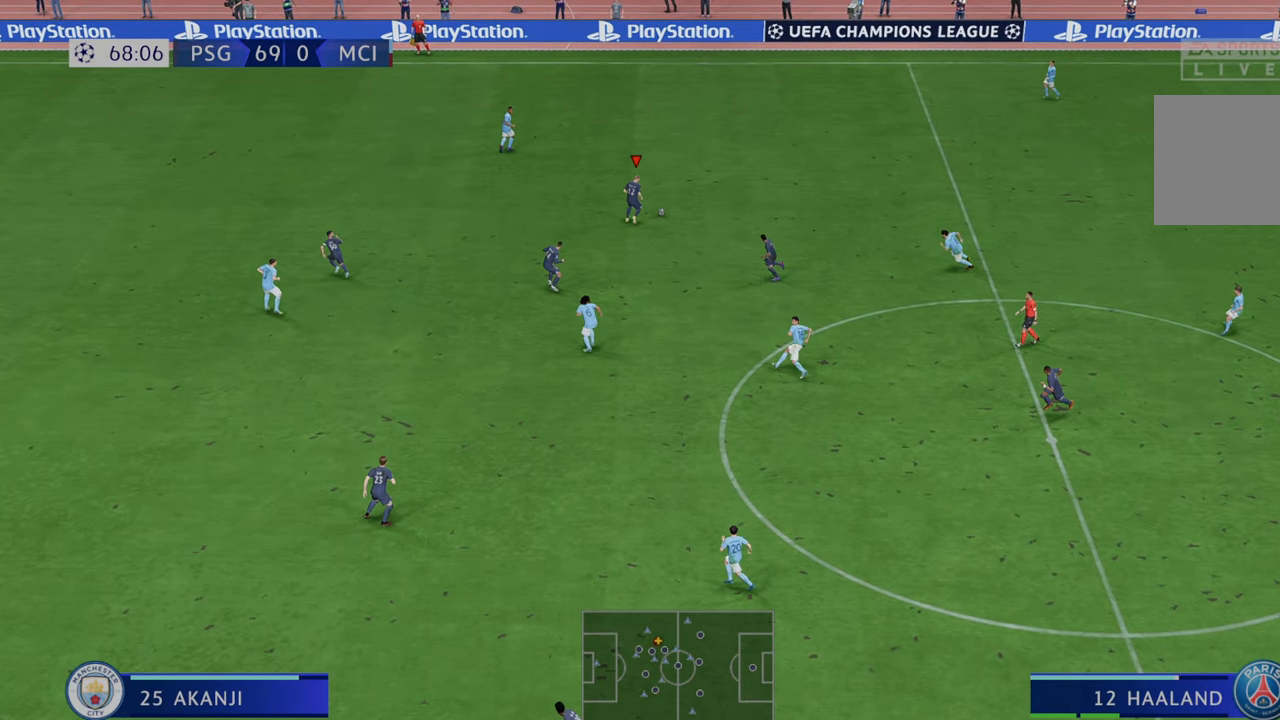
{"buttons": ["R2"], "left_stick": "left", "right_stick": "center", "events": []}
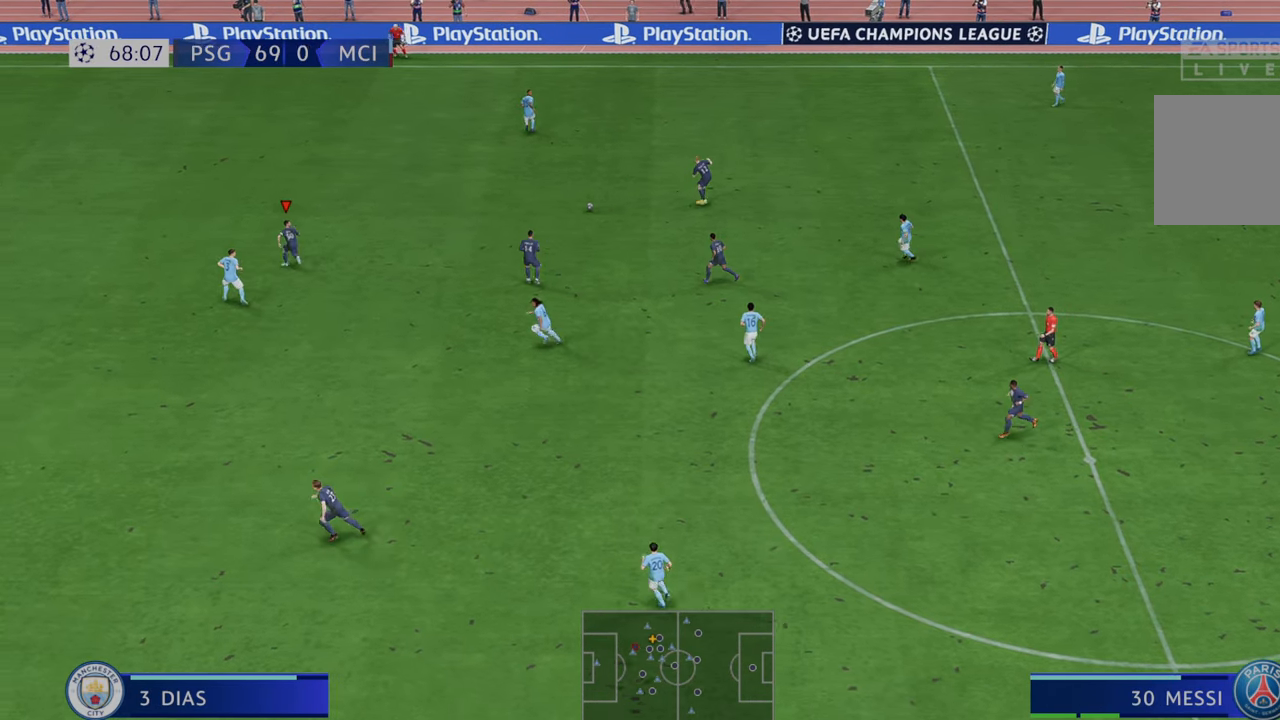
{"buttons": ["R2"], "left_stick": "down", "right_stick": "center", "events": [[300, "left_stick", "down-left"], [433, "left_stick", "down"]]}
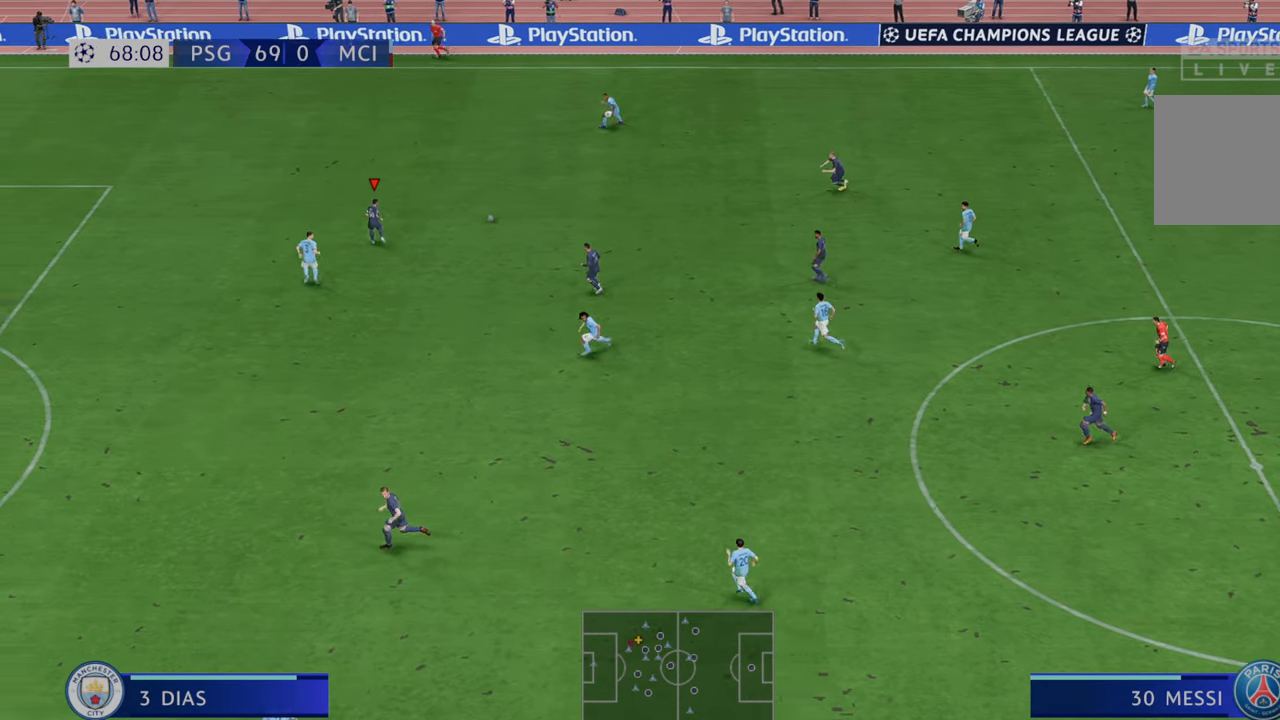
{"buttons": ["R2"], "left_stick": "down-left", "right_stick": "center", "events": [[33, "A", "down"], [133, "A", "up"], [133, "L1", "down"], [167, "L1", "up"], [367, "left_stick", "down-left"]]}
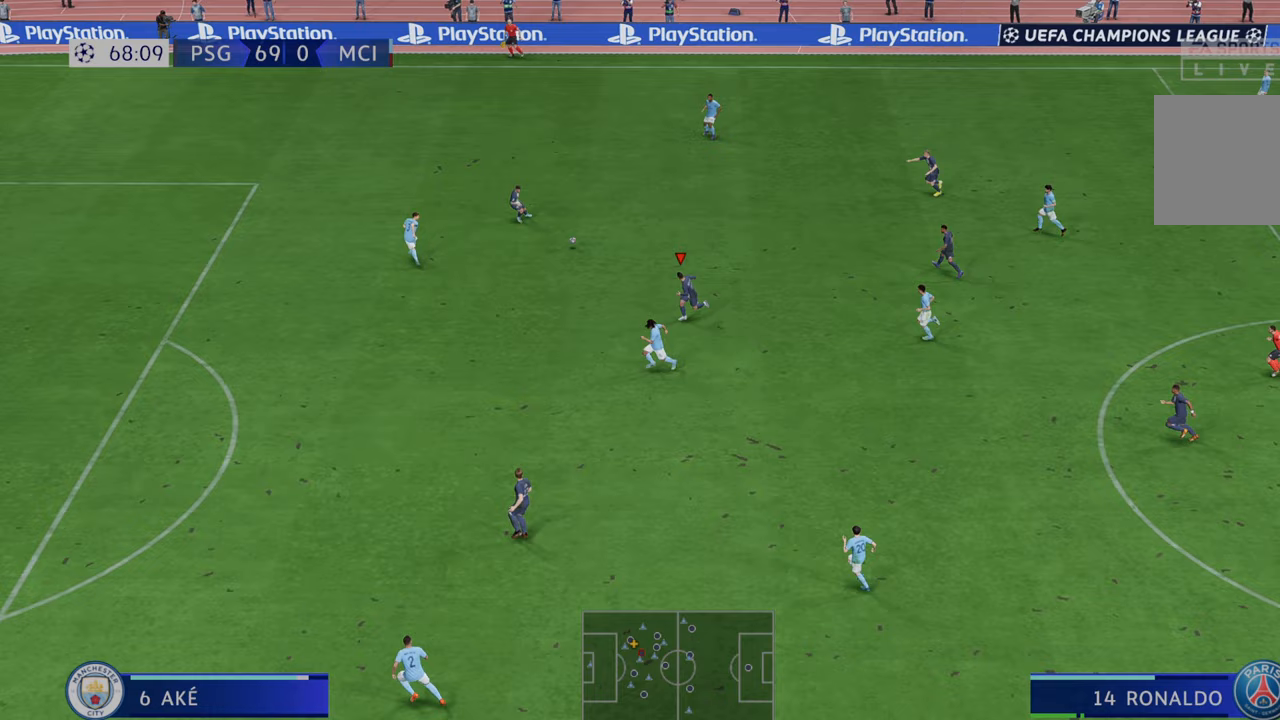
{"buttons": ["R2"], "left_stick": "down-left", "right_stick": "center", "events": [[83, "left_stick", "left"], [200, "A", "down"], [317, "A", "up"], [450, "left_stick", "down-left"]]}
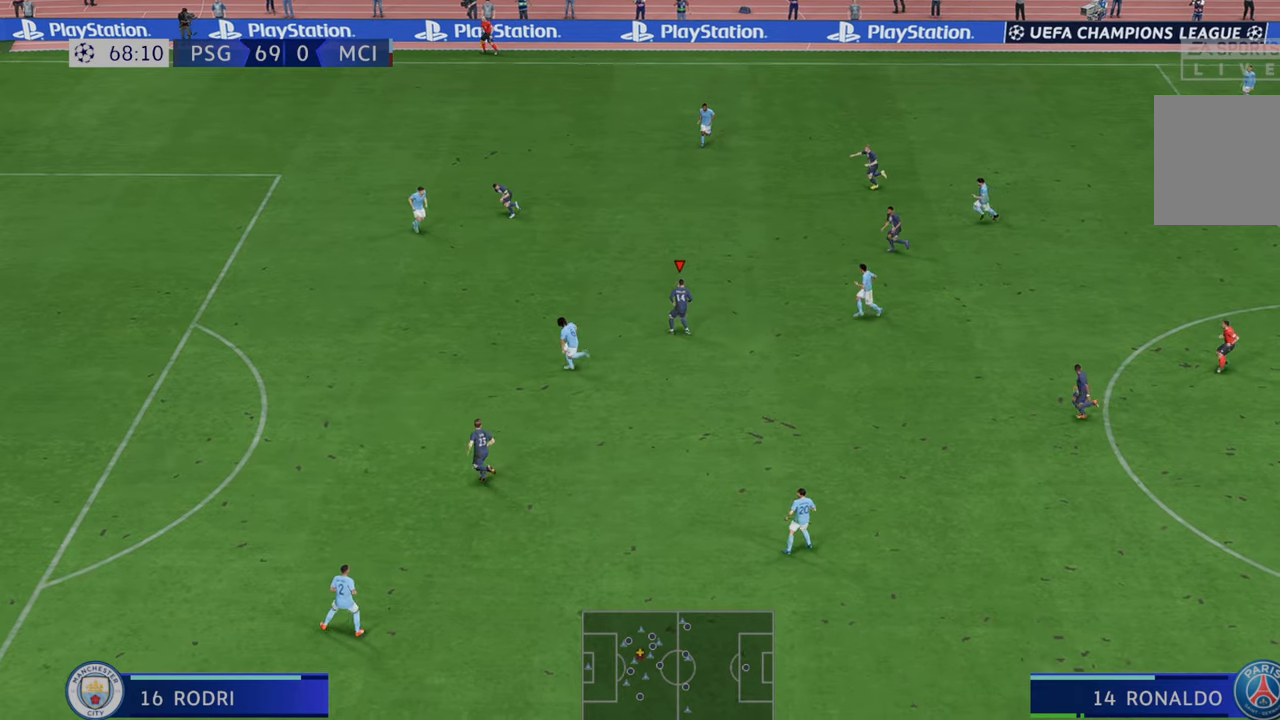
{"buttons": ["R2"], "left_stick": "down-left", "right_stick": "center", "events": []}
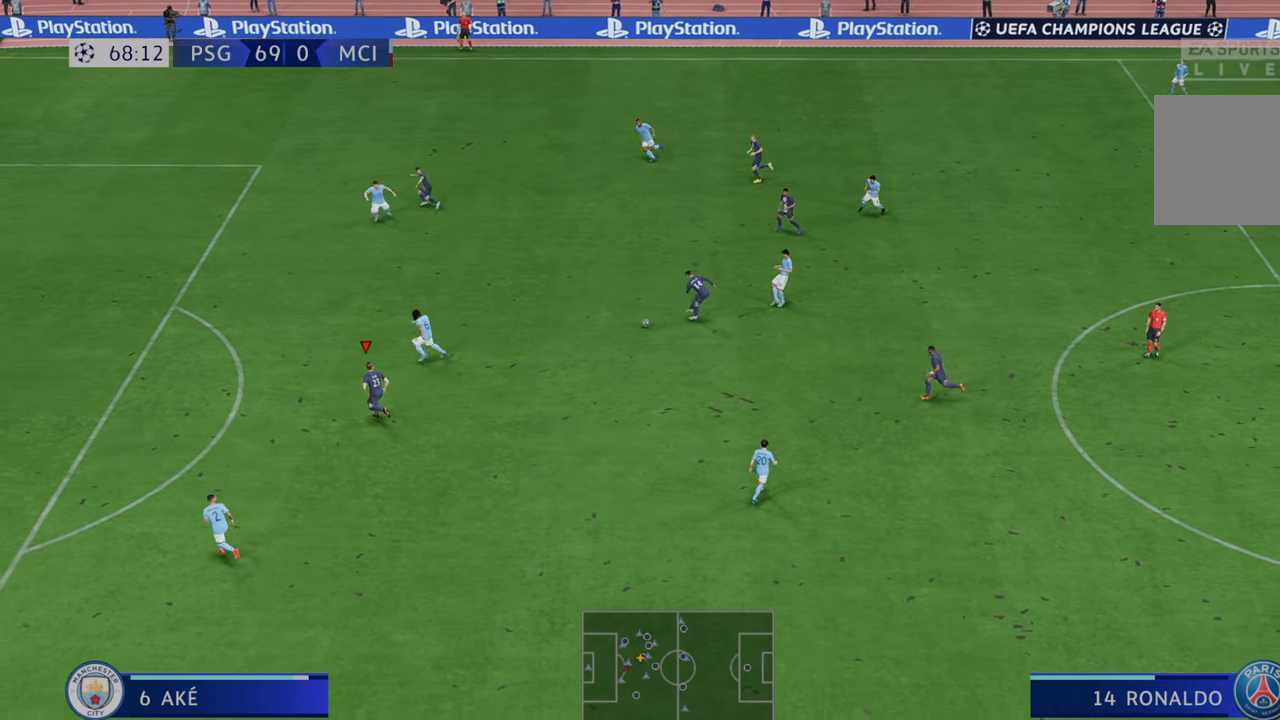
{"buttons": ["R2"], "left_stick": "down-left", "right_stick": "center", "events": []}
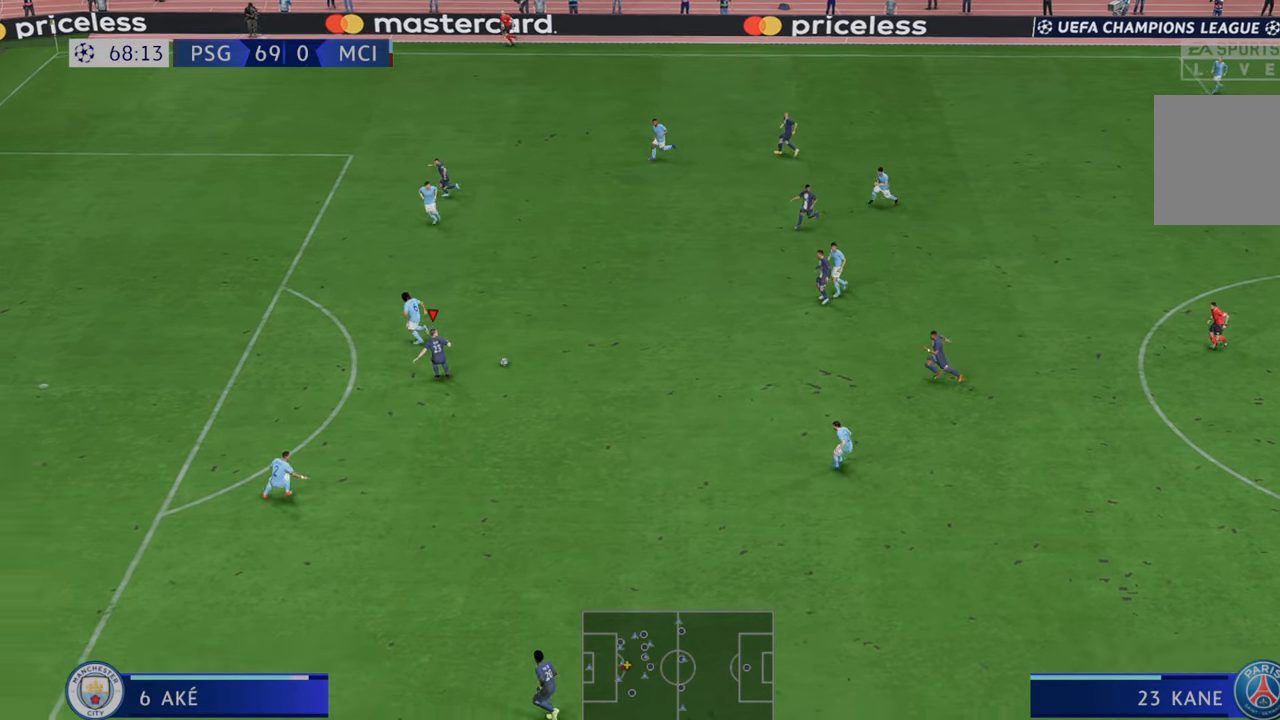
{"buttons": ["R2"], "left_stick": "center", "right_stick": "center", "events": [[383, "left_stick", "center"]]}
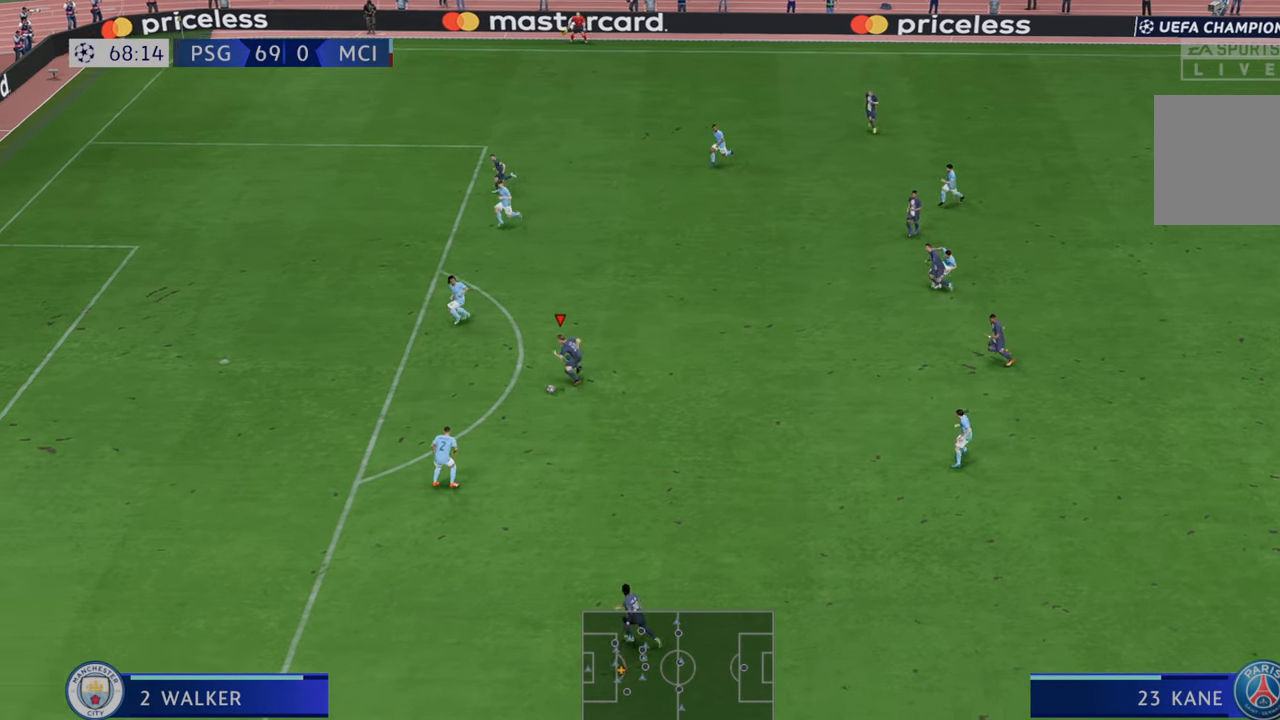
{"buttons": ["R2"], "left_stick": "up", "right_stick": "center", "events": [[183, "left_stick", "left"], [317, "left_stick", "up-left"], [483, "left_stick", "up"]]}
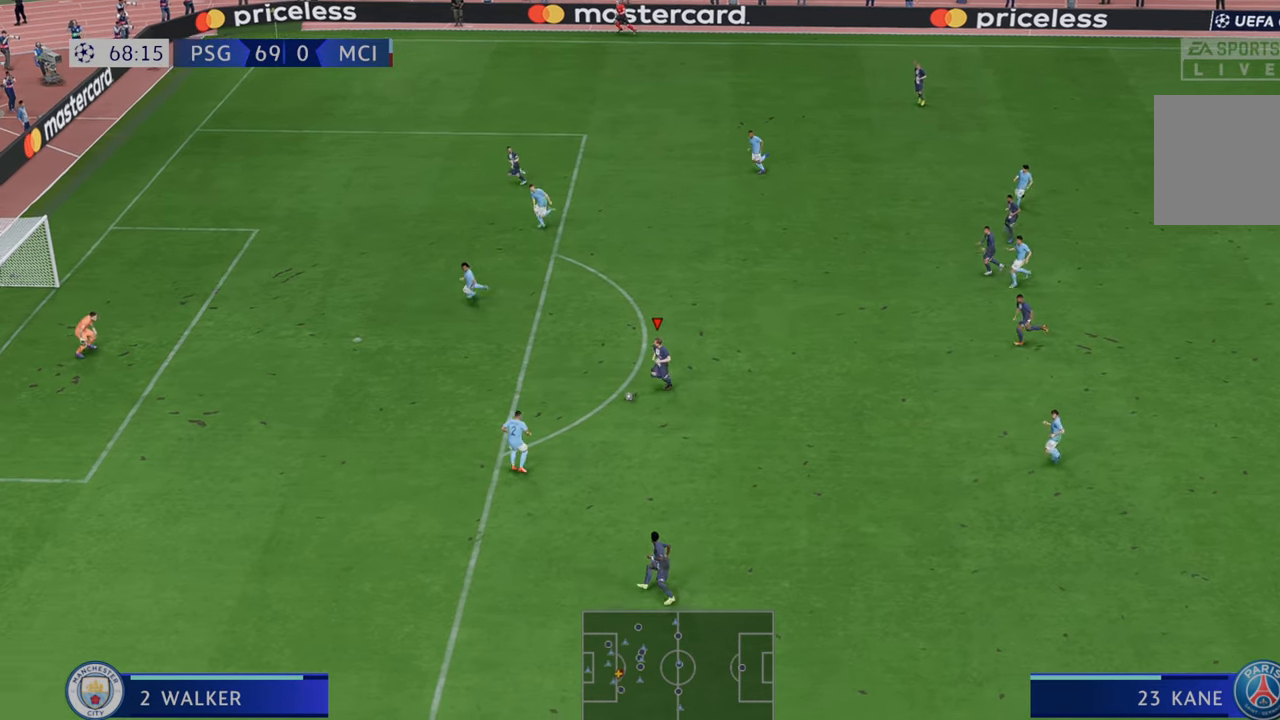
{"buttons": ["R2"], "left_stick": "up", "right_stick": "center", "events": []}
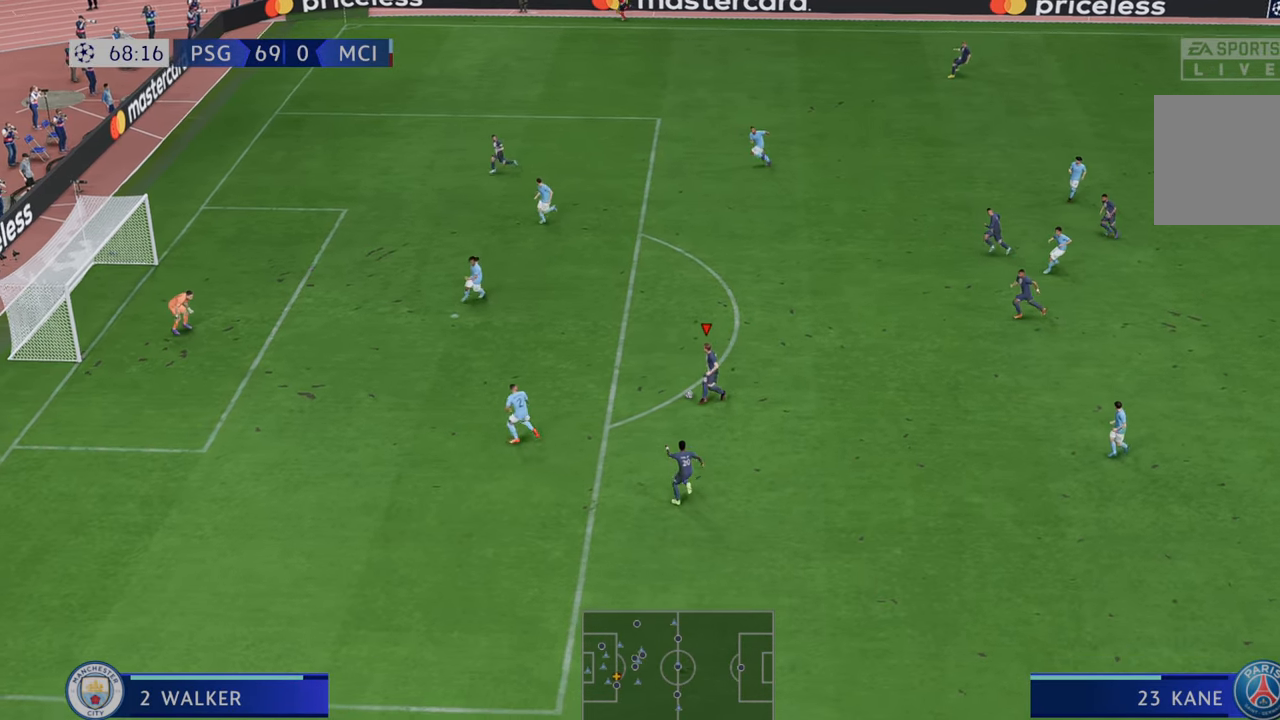
{"buttons": ["R2"], "left_stick": "up", "right_stick": "center", "events": []}
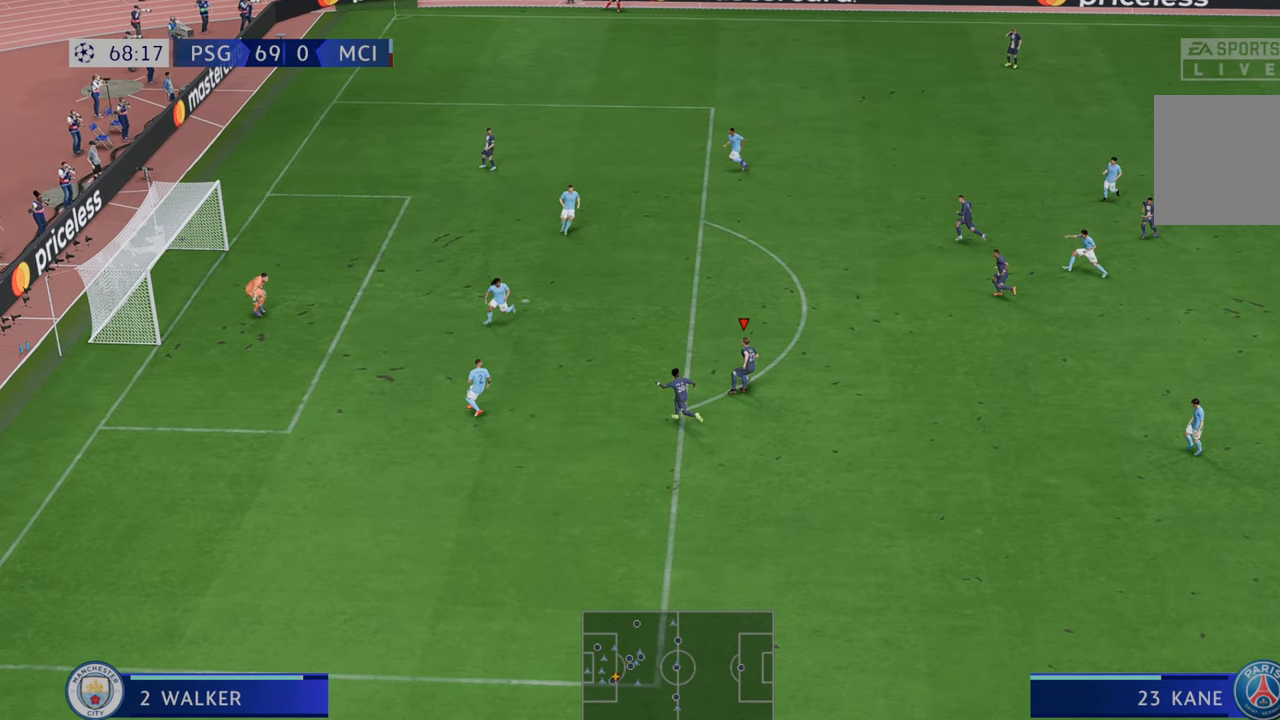
{"buttons": ["R2"], "left_stick": "up-left", "right_stick": "center", "events": [[250, "left_stick", "up-left"]]}
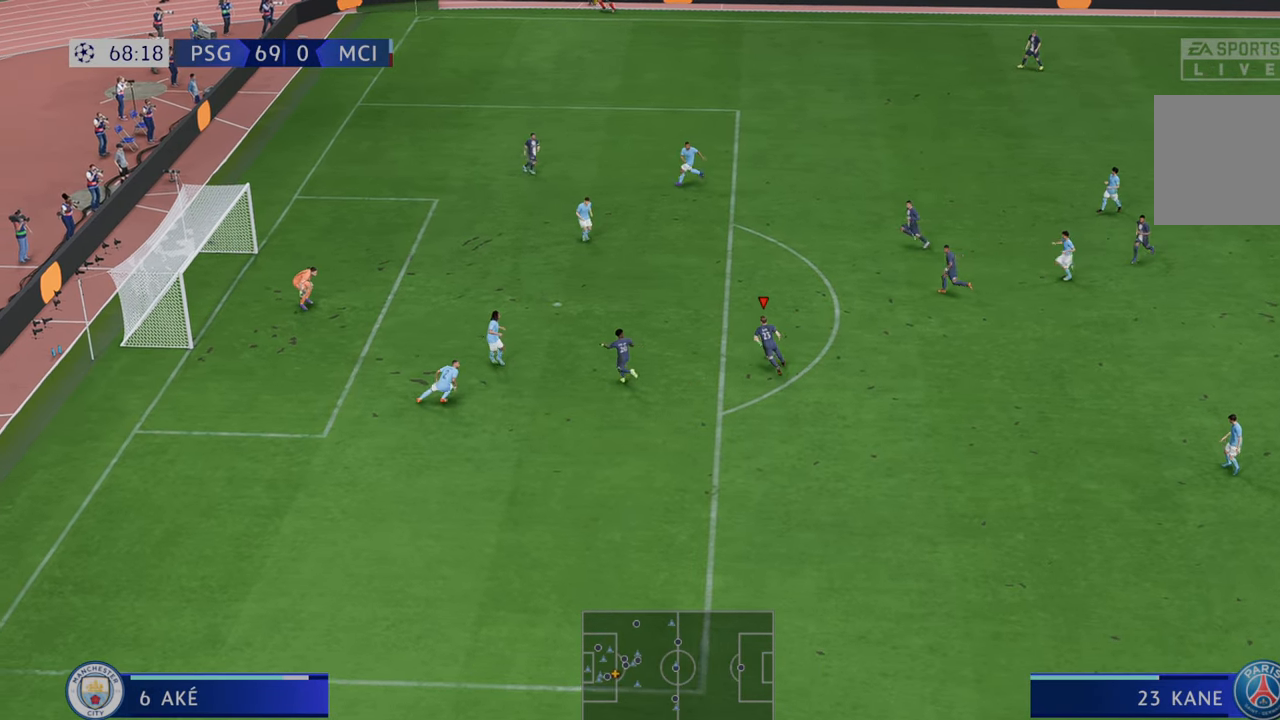
{"buttons": ["B", "R1"], "left_stick": "left", "right_stick": "center", "events": [[350, "R2", "up"], [367, "B", "down"], [367, "R1", "down"], [367, "left_stick", "left"]]}
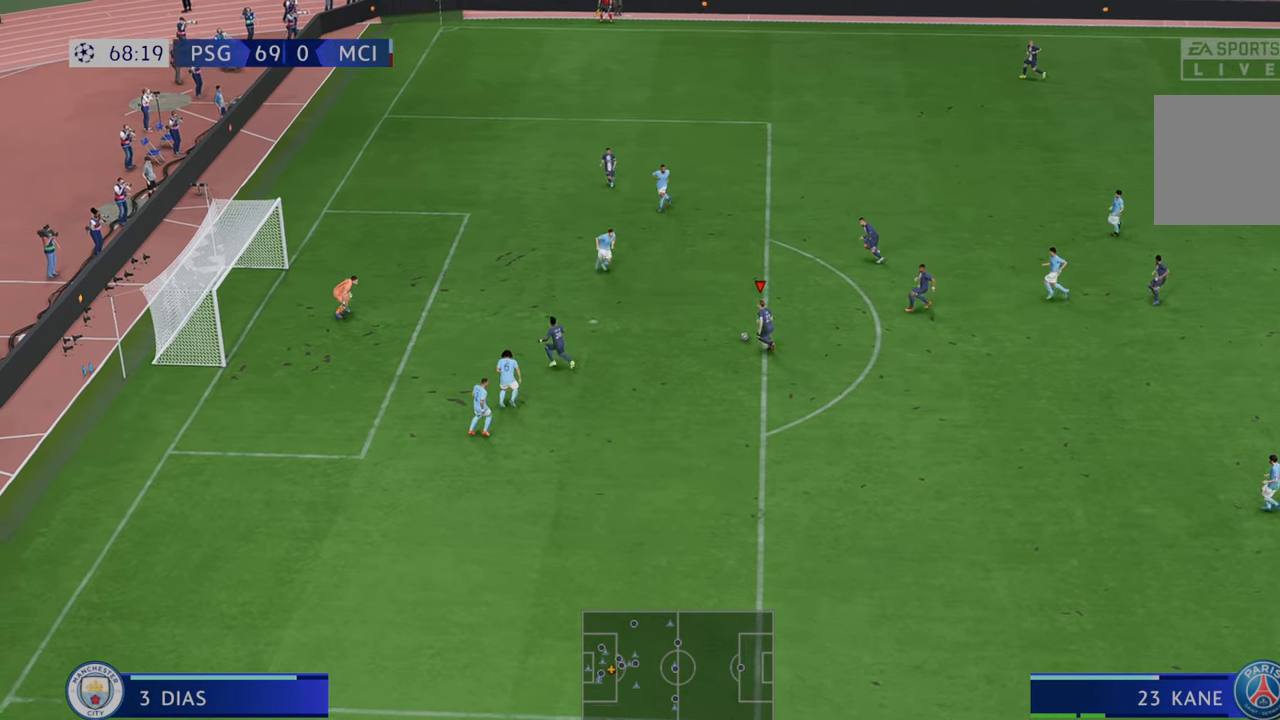
{"buttons": [], "left_stick": "left", "right_stick": "center", "events": [[50, "B", "up"], [50, "R1", "up"]]}
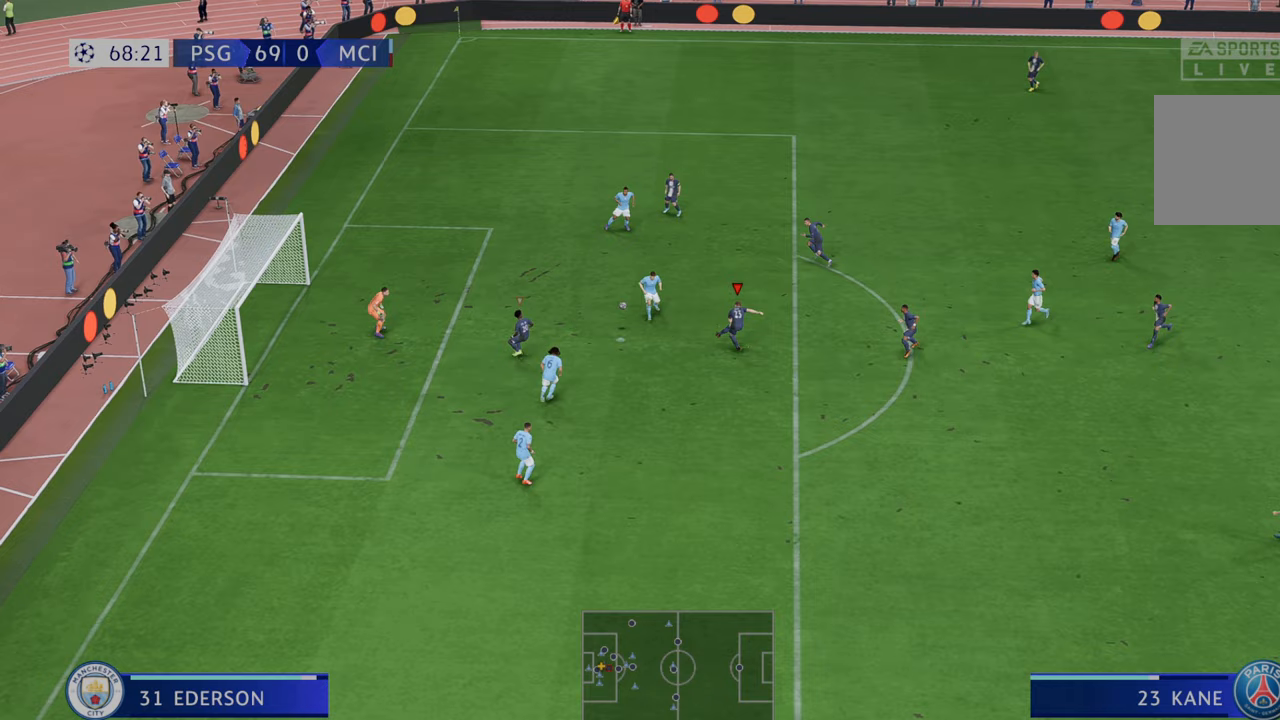
{"buttons": [], "left_stick": "left", "right_stick": "center", "events": []}
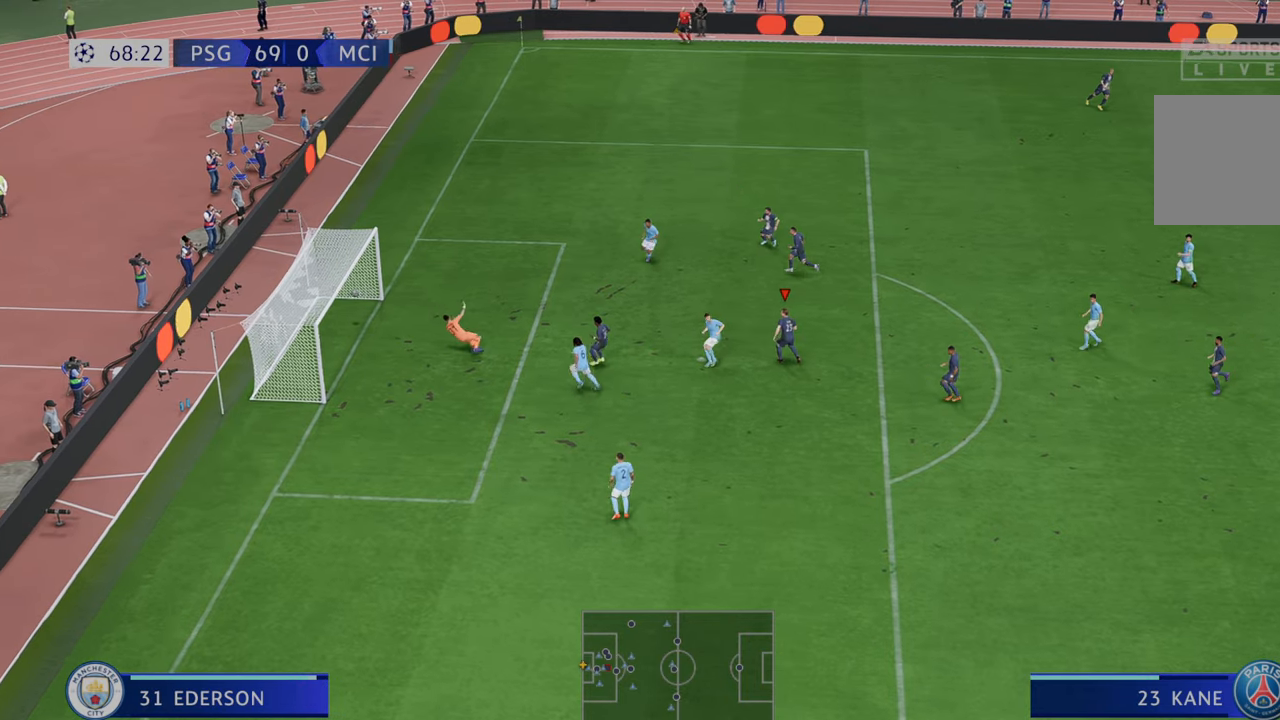
{"buttons": [], "left_stick": "down-left", "right_stick": "center", "events": [[333, "left_stick", "down-left"]]}
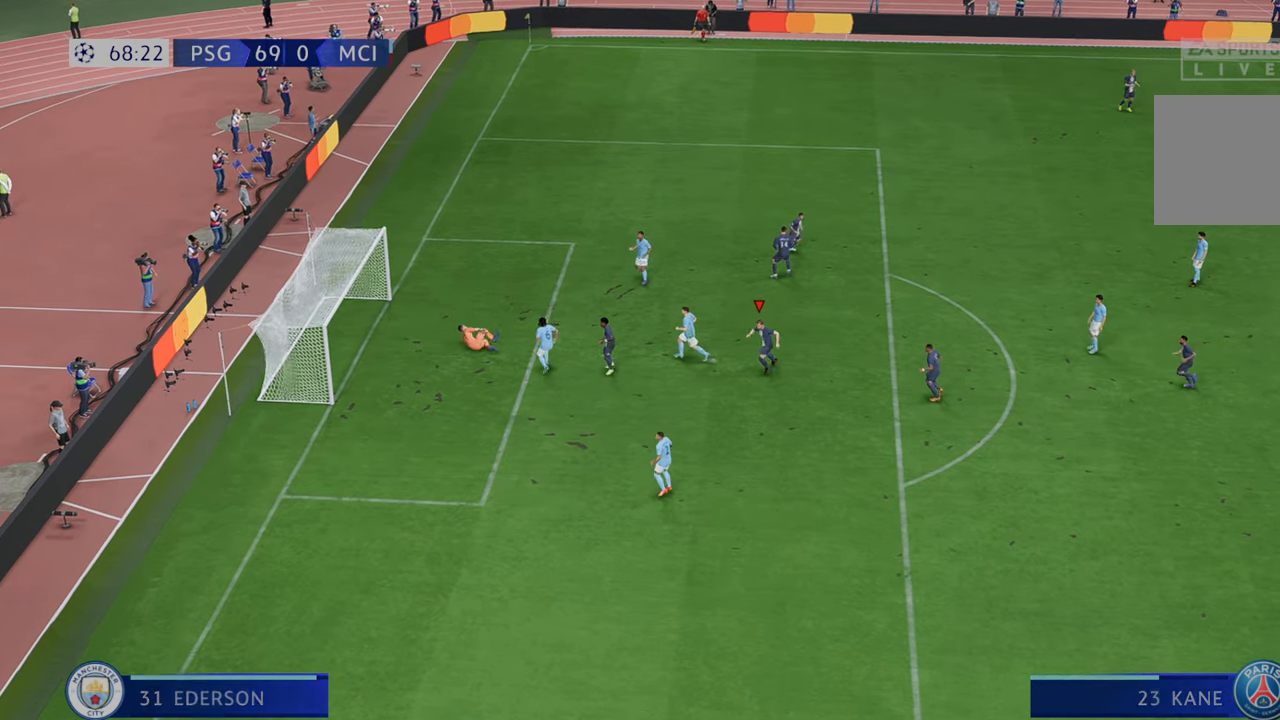
{"buttons": [], "left_stick": "down", "right_stick": "center", "events": [[350, "left_stick", "down"]]}
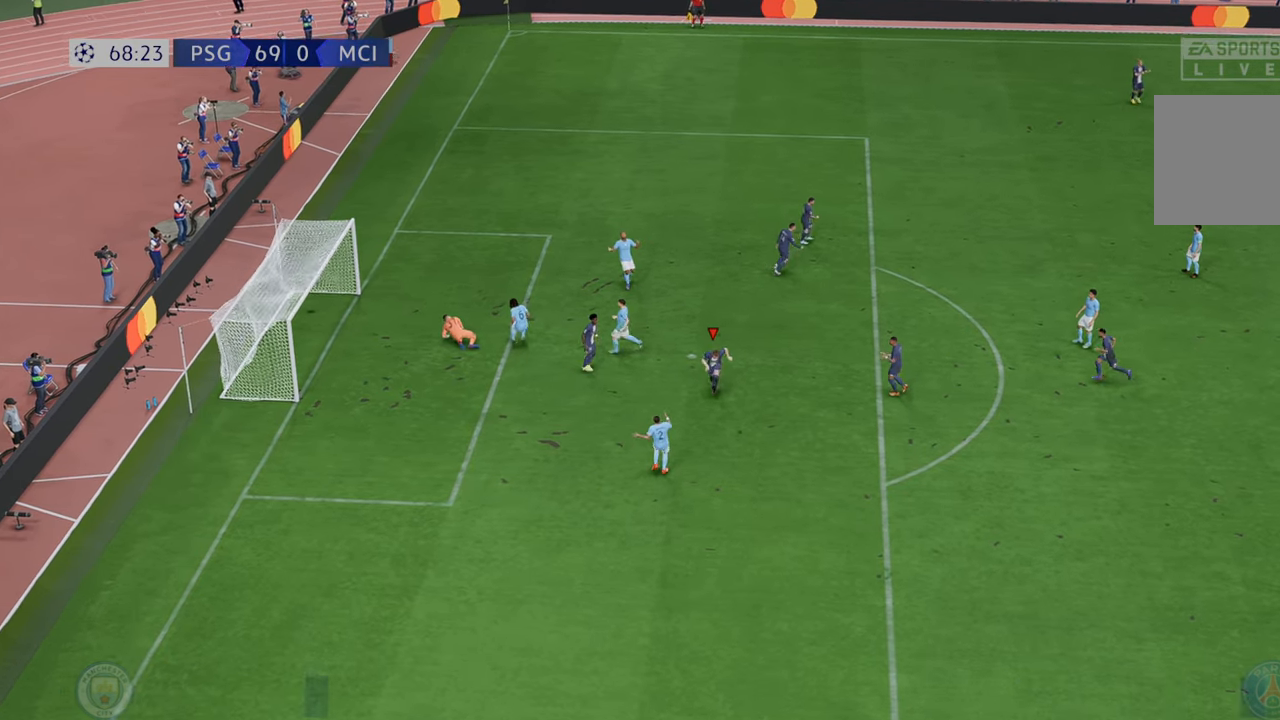
{"buttons": [], "left_stick": "center", "right_stick": "center", "events": [[467, "left_stick", "center"]]}
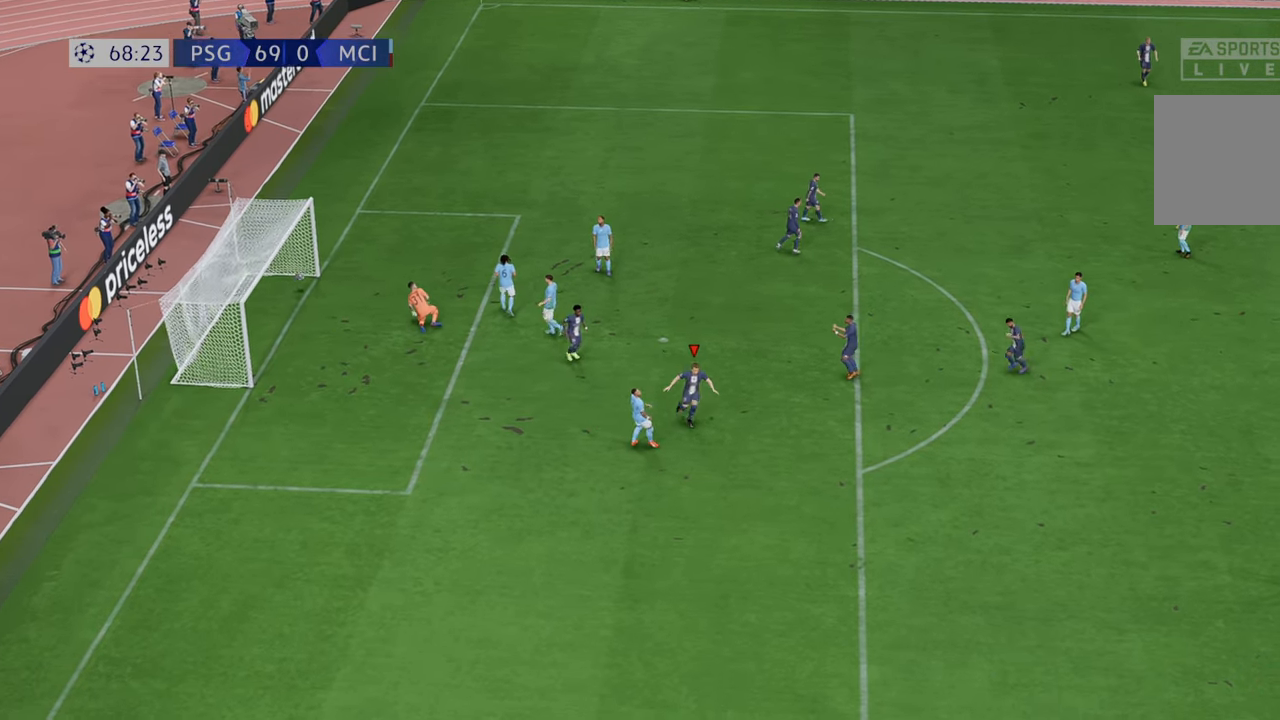
{"buttons": [], "left_stick": "center", "right_stick": "center", "events": []}
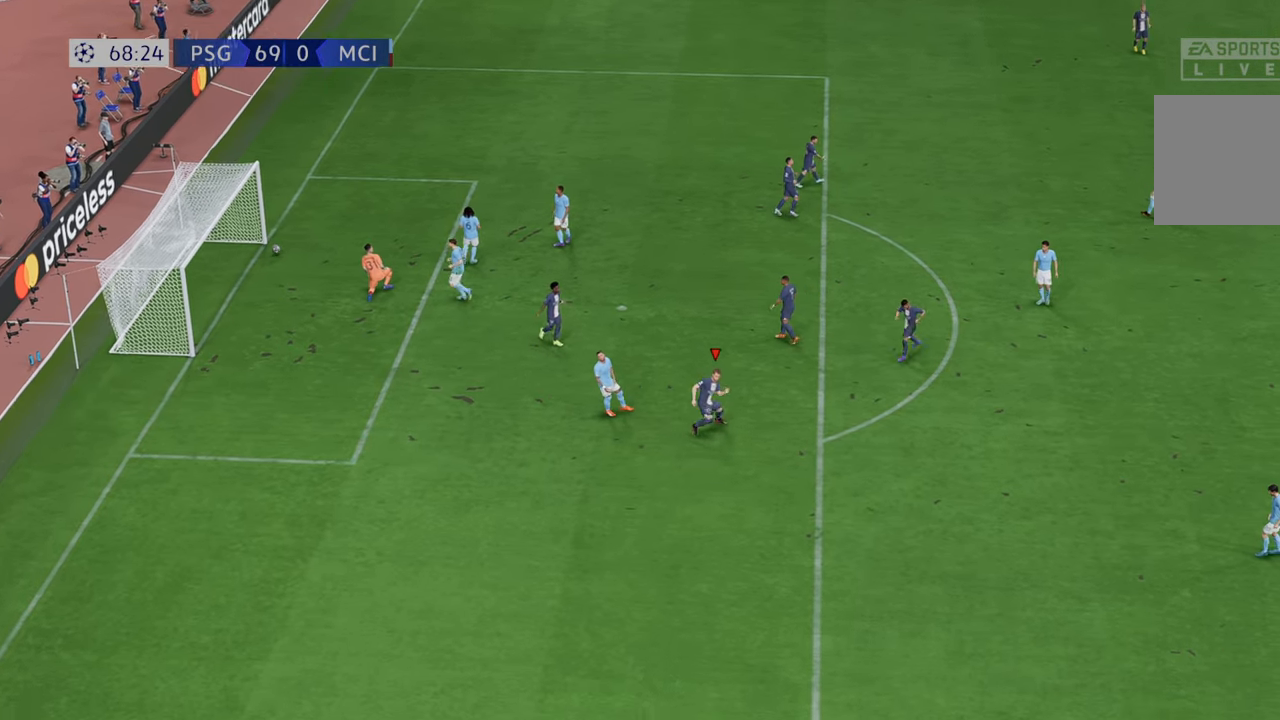
{"buttons": [], "left_stick": "center", "right_stick": "center", "events": [[83, "R1", "down"], [117, "L1", "down"], [167, "L1", "up"], [167, "R1", "up"], [183, "L1", "down"], [183, "R1", "down"], [367, "L1", "up"], [367, "R1", "up"]]}
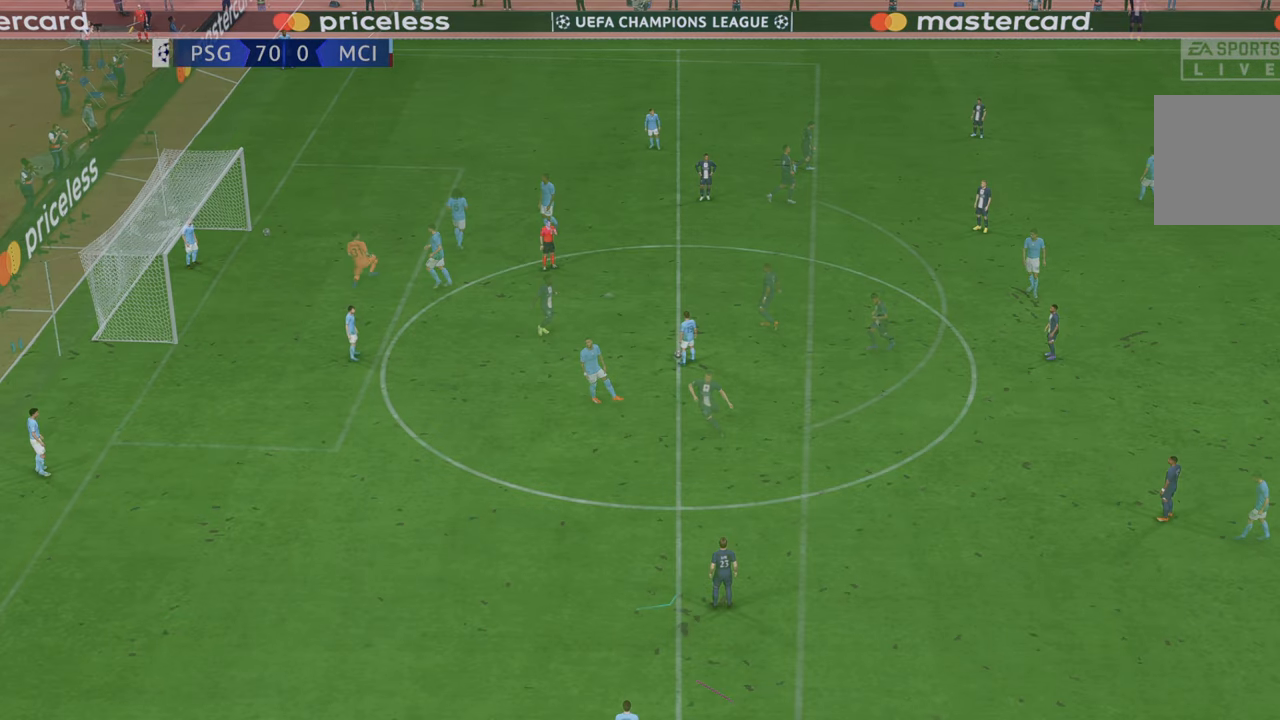
{"buttons": ["R2"], "left_stick": "center", "right_stick": "center", "events": [[317, "R2", "down"]]}
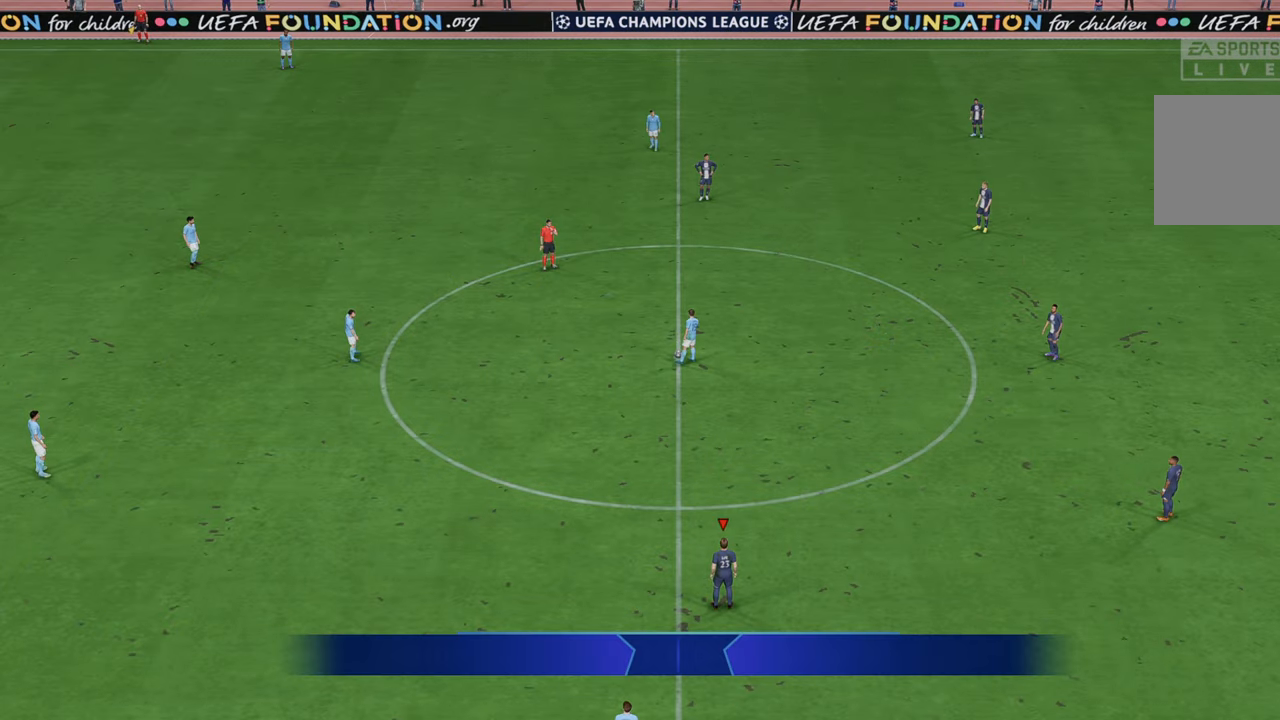
{"buttons": ["R2"], "left_stick": "up", "right_stick": "center", "events": [[117, "left_stick", "up"]]}
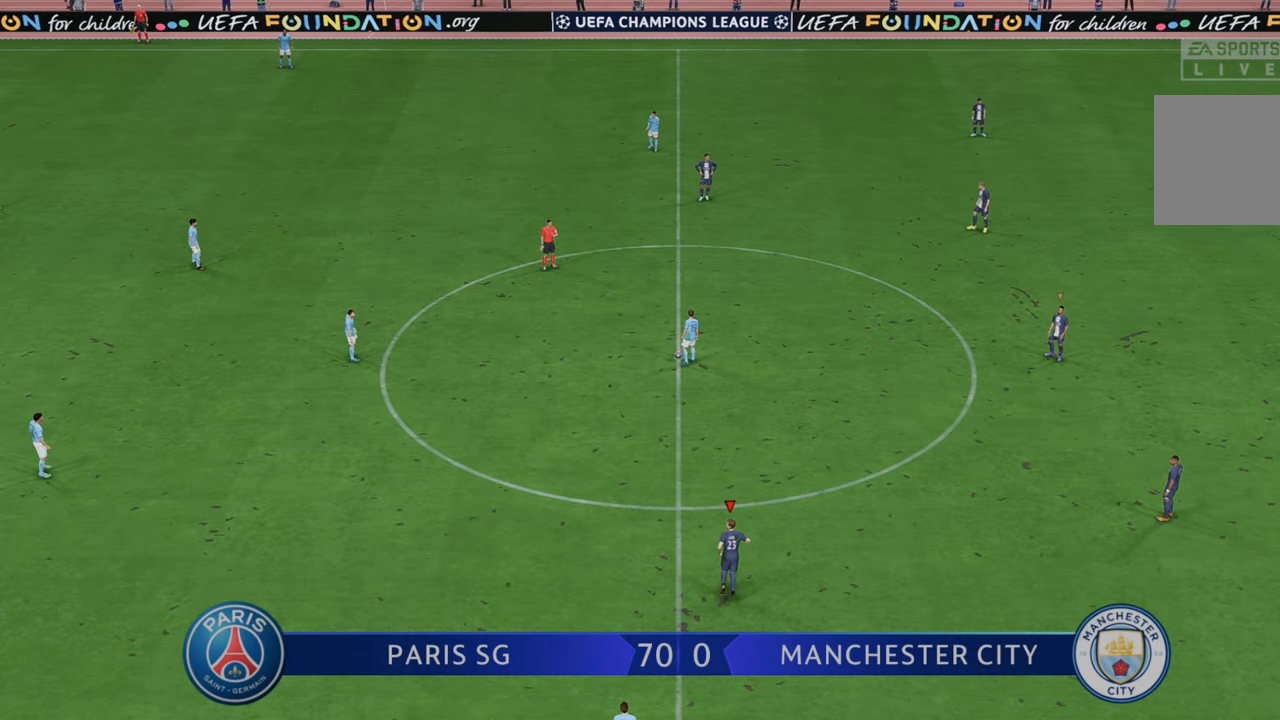
{"buttons": ["R2"], "left_stick": "up", "right_stick": "center", "events": []}
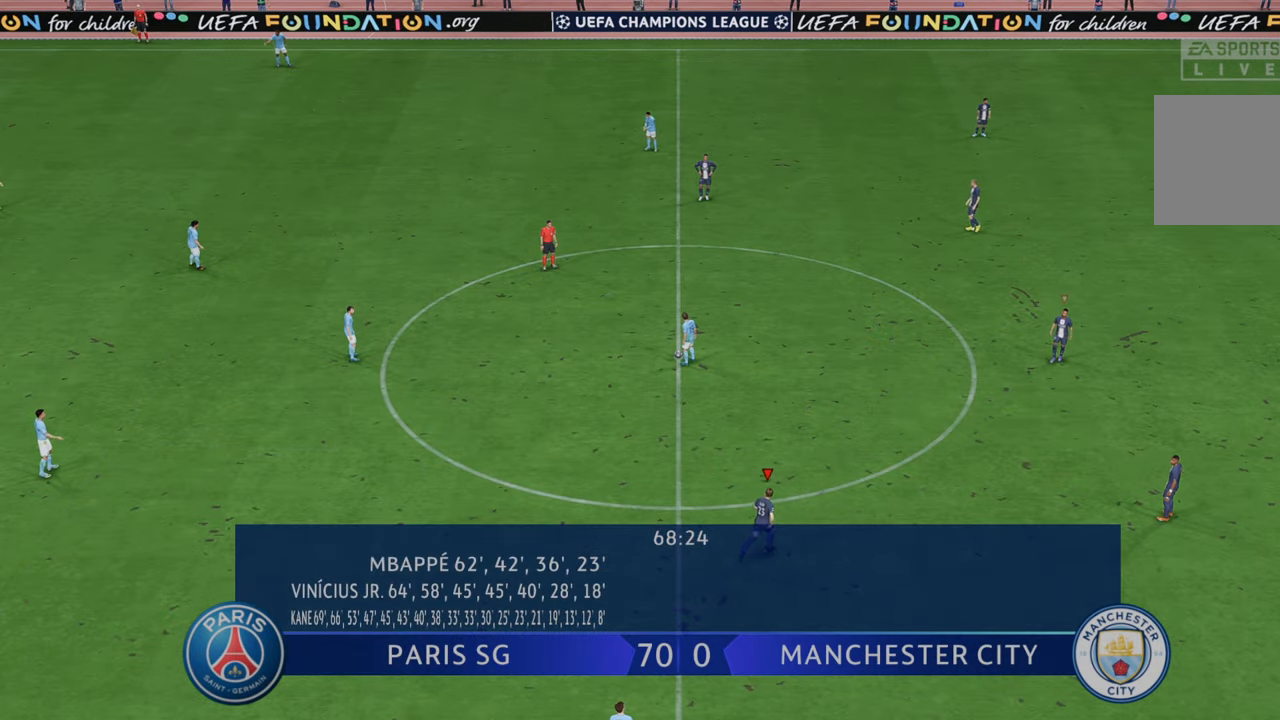
{"buttons": ["R2"], "left_stick": "up", "right_stick": "center", "events": []}
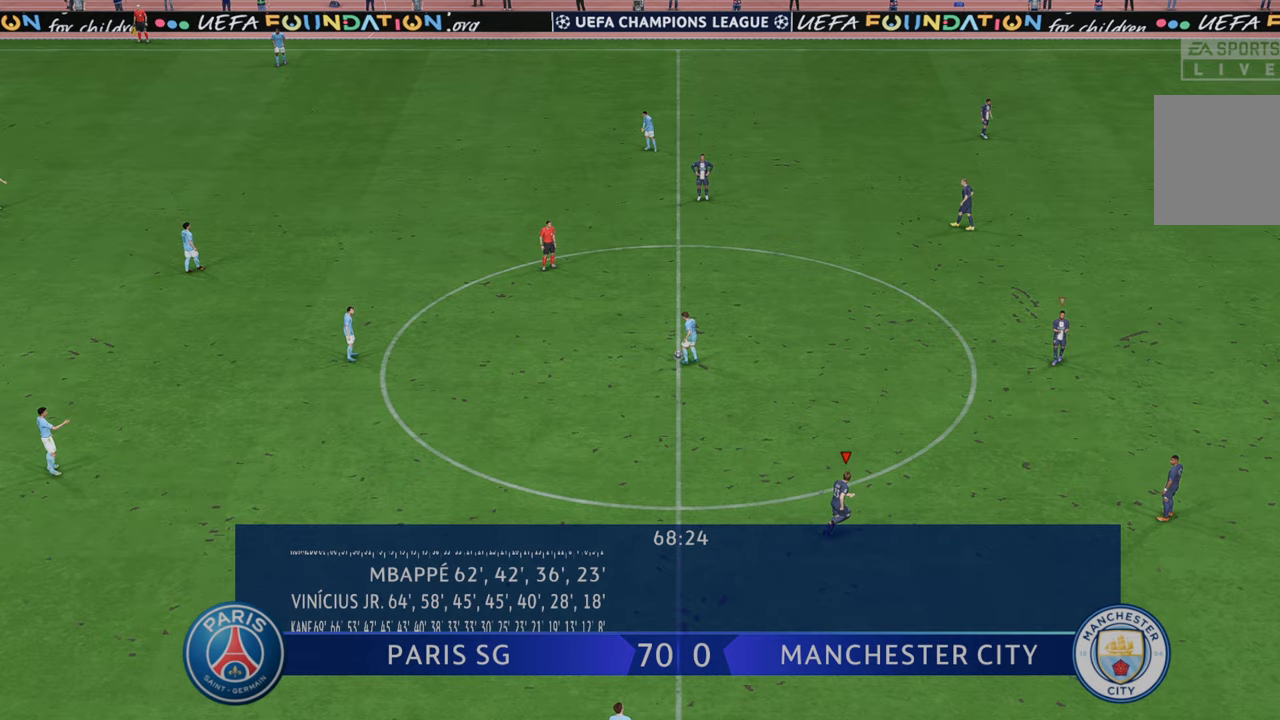
{"buttons": ["R2"], "left_stick": "up-left", "right_stick": "center", "events": [[233, "left_stick", "up-left"]]}